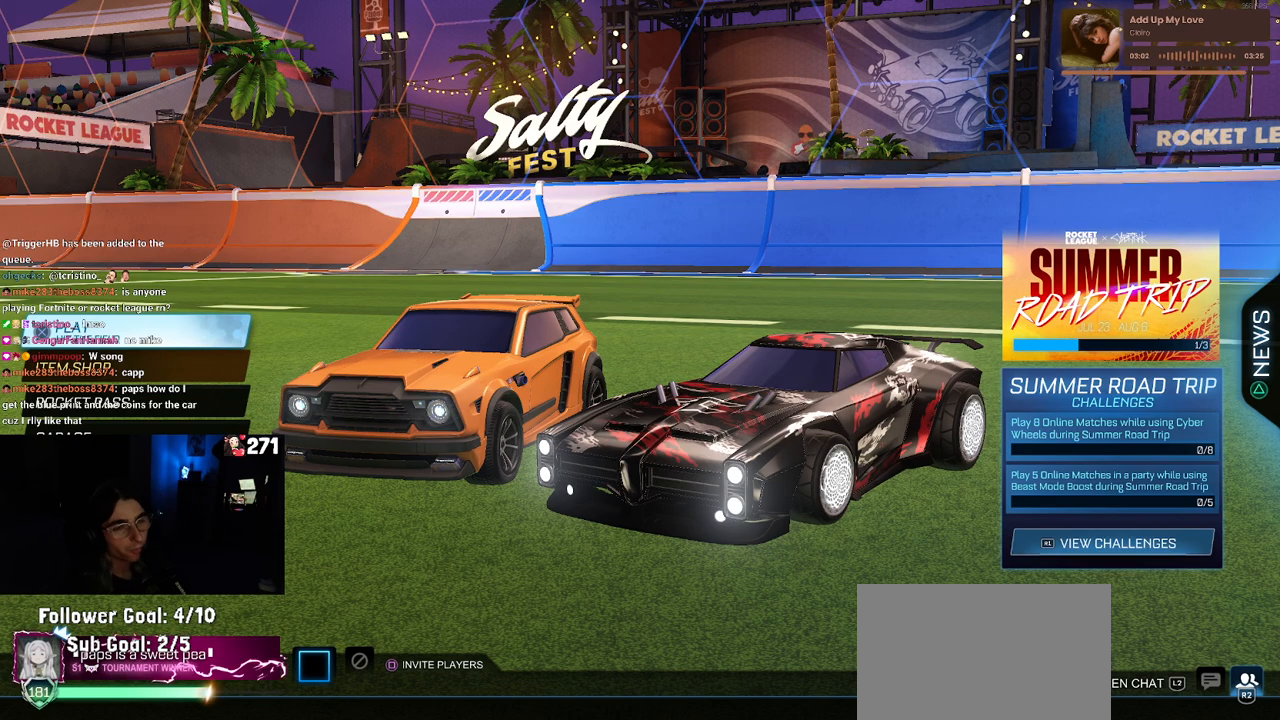
Gameplay with a controller (PlayStation layout); each line is a JSON object with the inputs held at the frame after it. "events" lists button and stick changes between this image and that frame as [ms after this image, input, new state], when the widget could be followed in between.
{"buttons": [], "left_stick": "center", "right_stick": "center", "events": [[83, "CROSS", "down"], [233, "CROSS", "up"]]}
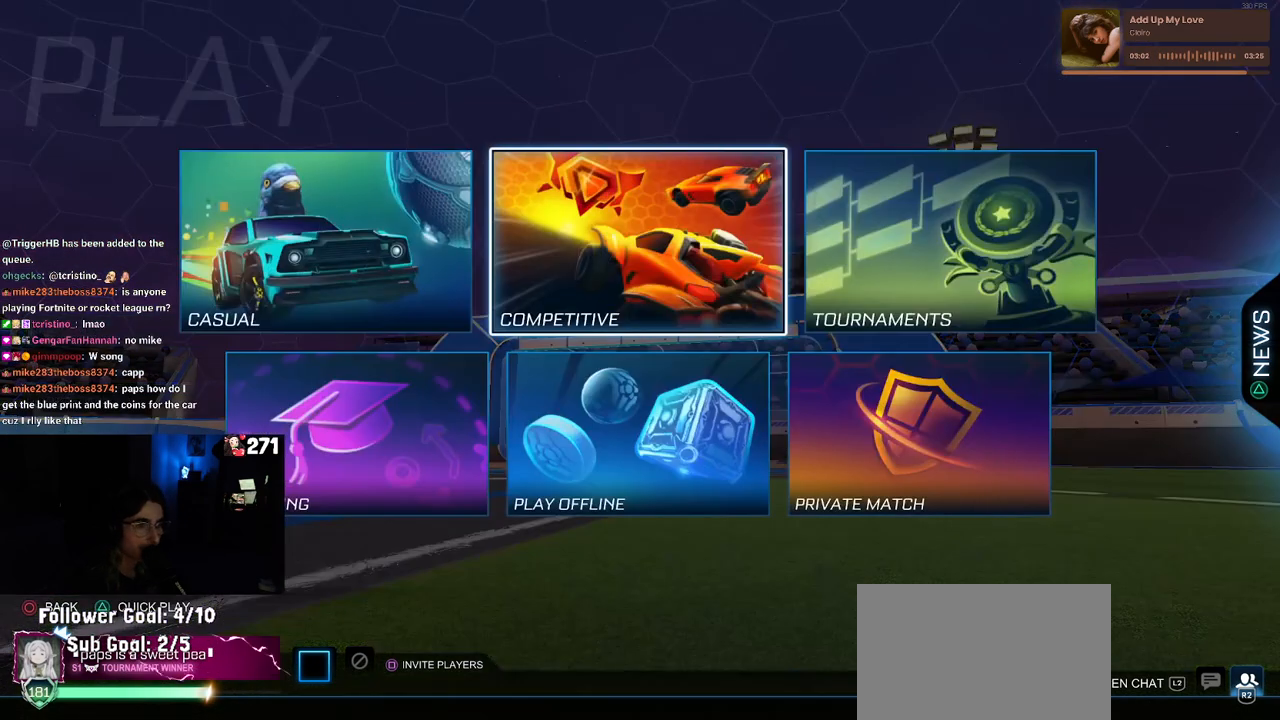
{"buttons": [], "left_stick": "center", "right_stick": "center", "events": []}
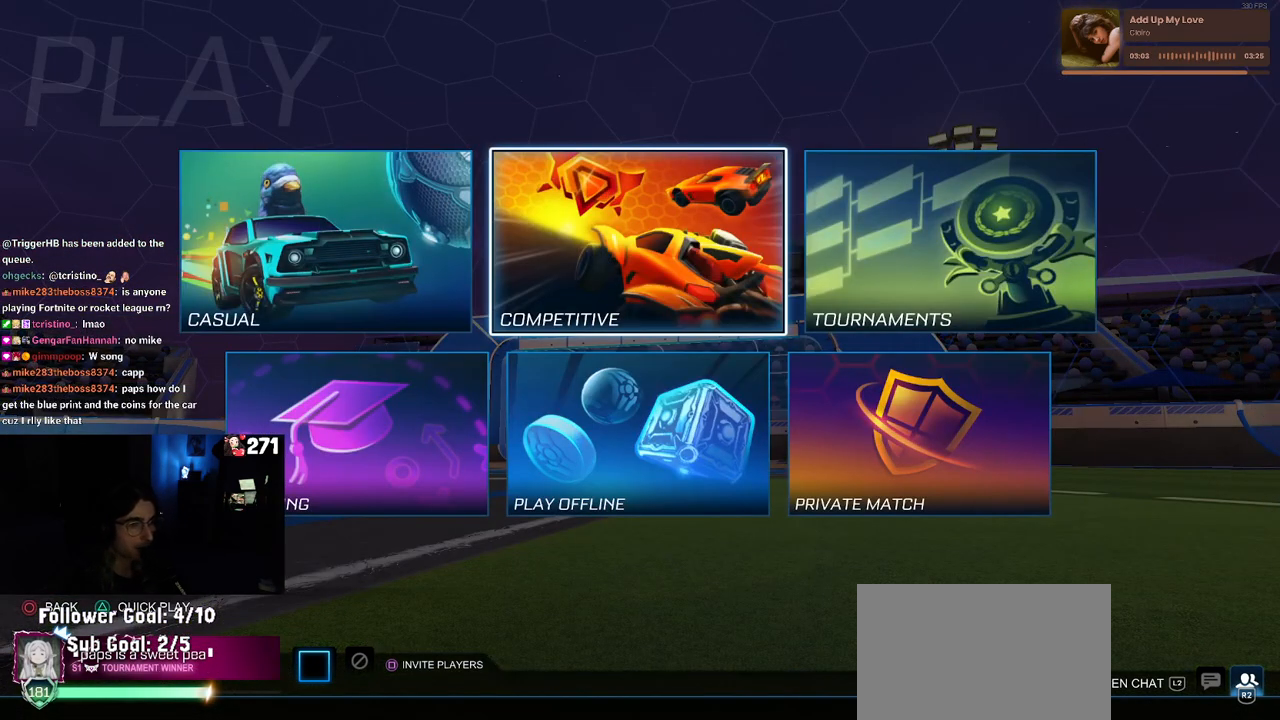
{"buttons": [], "left_stick": "center", "right_stick": "center", "events": [[67, "CROSS", "down"], [167, "CROSS", "up"]]}
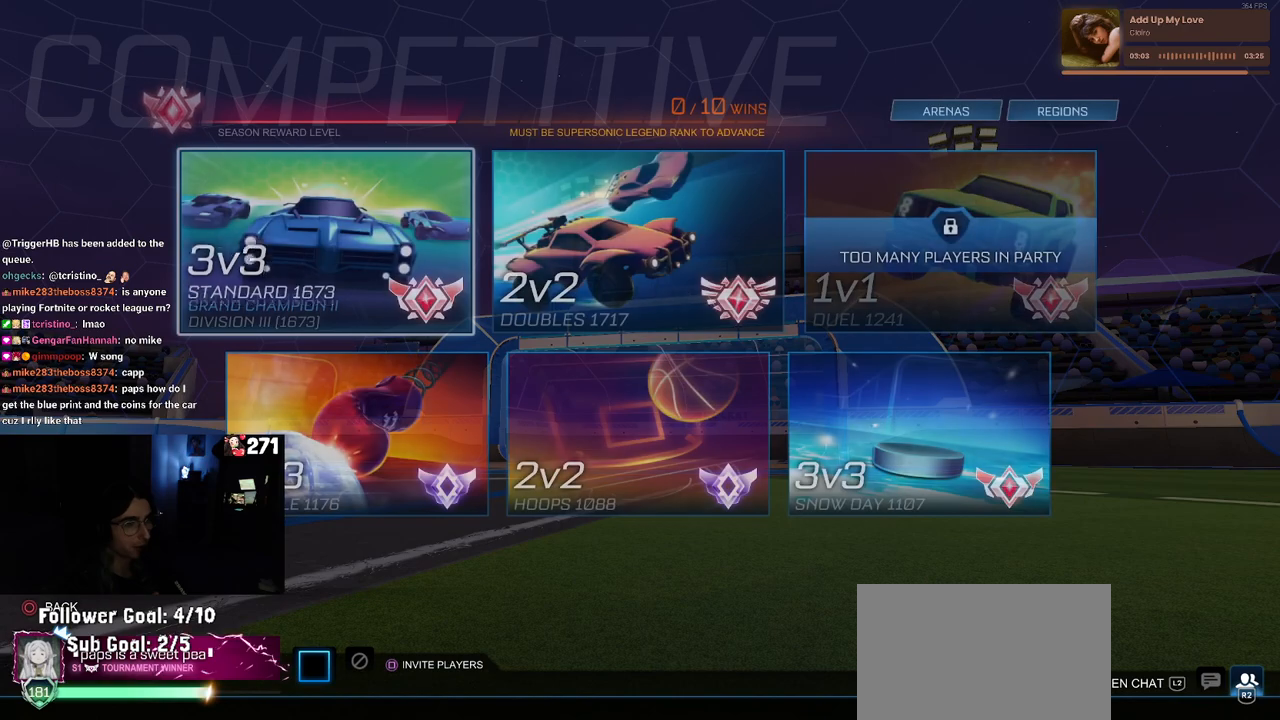
{"buttons": [], "left_stick": "center", "right_stick": "center", "events": []}
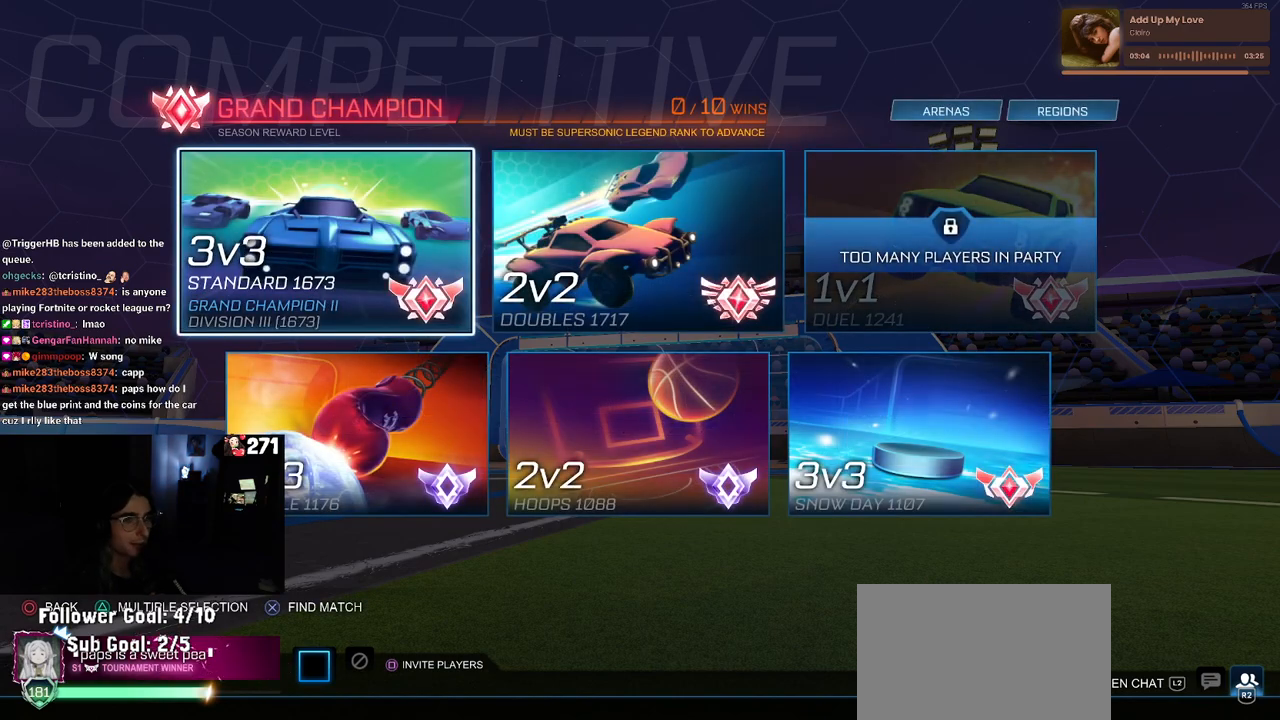
{"buttons": [], "left_stick": "center", "right_stick": "center", "events": []}
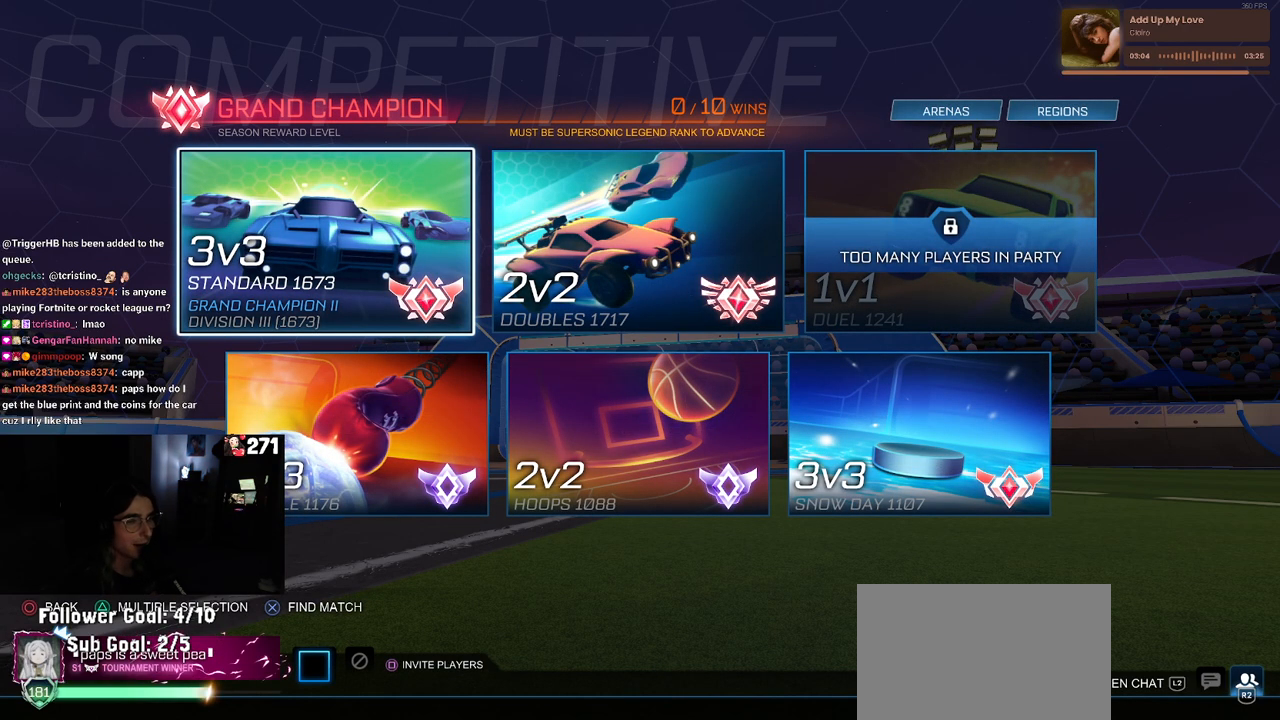
{"buttons": [], "left_stick": "center", "right_stick": "center", "events": []}
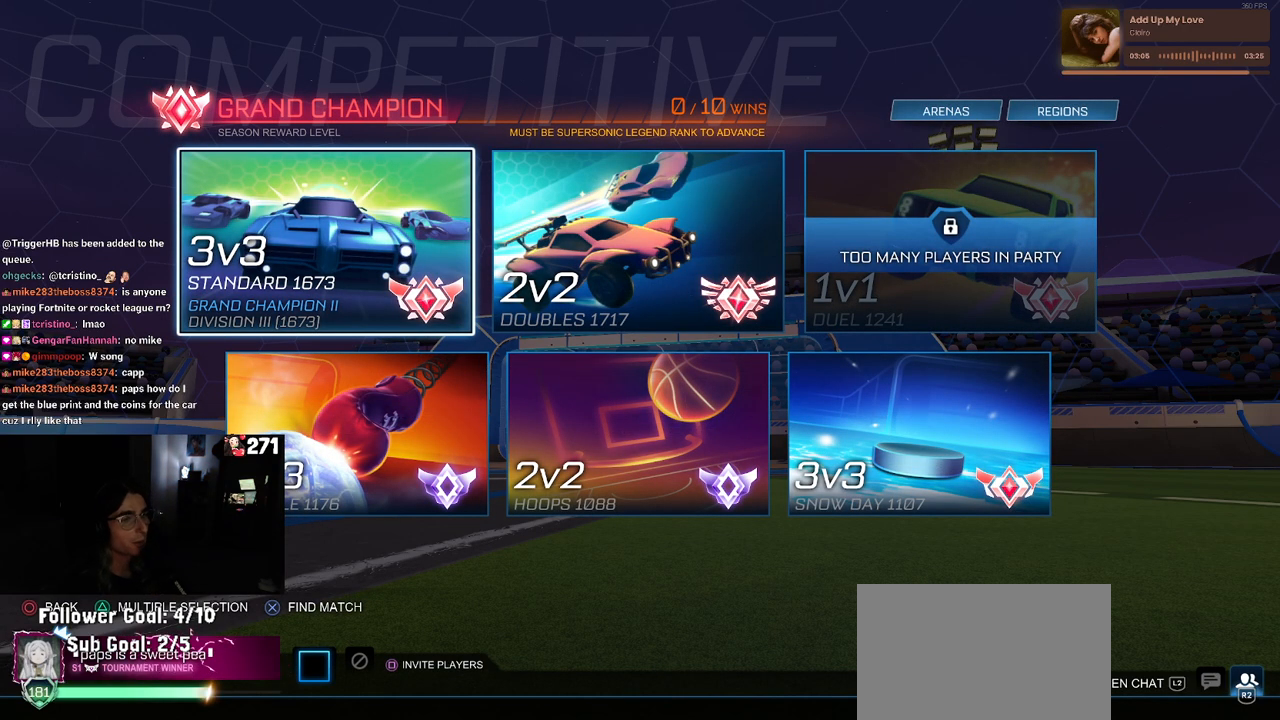
{"buttons": [], "left_stick": "center", "right_stick": "center", "events": [[83, "CIRCLE", "down"], [200, "CIRCLE", "up"]]}
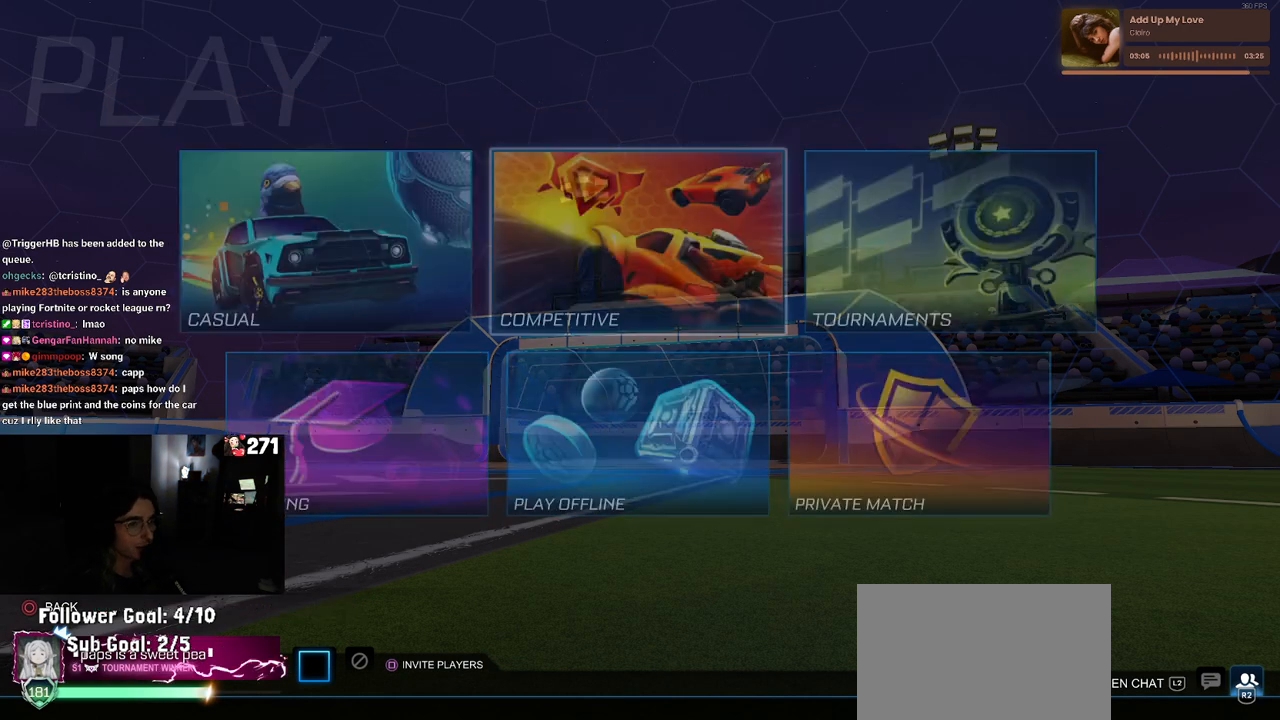
{"buttons": ["DPAD_LEFT"], "left_stick": "center", "right_stick": "center", "events": [[200, "DPAD_DOWN", "down"], [300, "DPAD_DOWN", "up"], [450, "DPAD_LEFT", "down"]]}
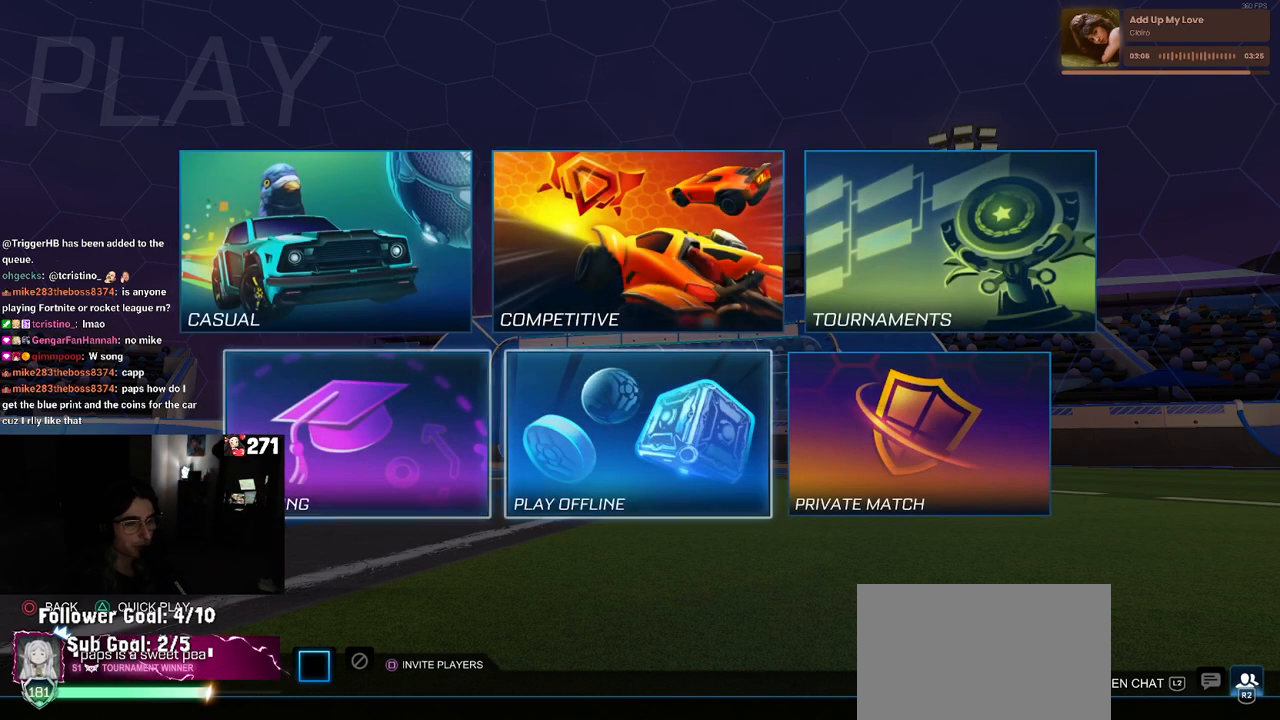
{"buttons": [], "left_stick": "center", "right_stick": "center", "events": [[50, "DPAD_LEFT", "up"], [100, "CROSS", "down"], [200, "CROSS", "up"]]}
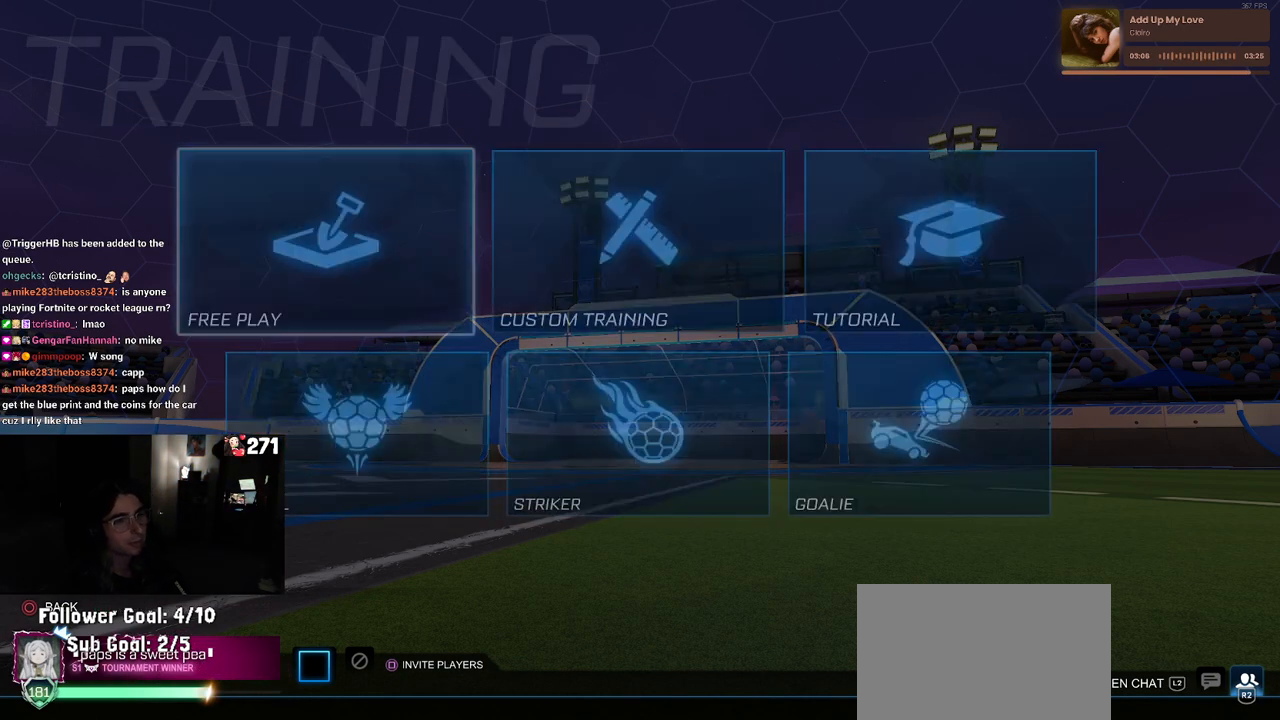
{"buttons": ["CROSS"], "left_stick": "center", "right_stick": "center", "events": [[267, "CROSS", "down"], [350, "CROSS", "up"], [417, "CROSS", "down"]]}
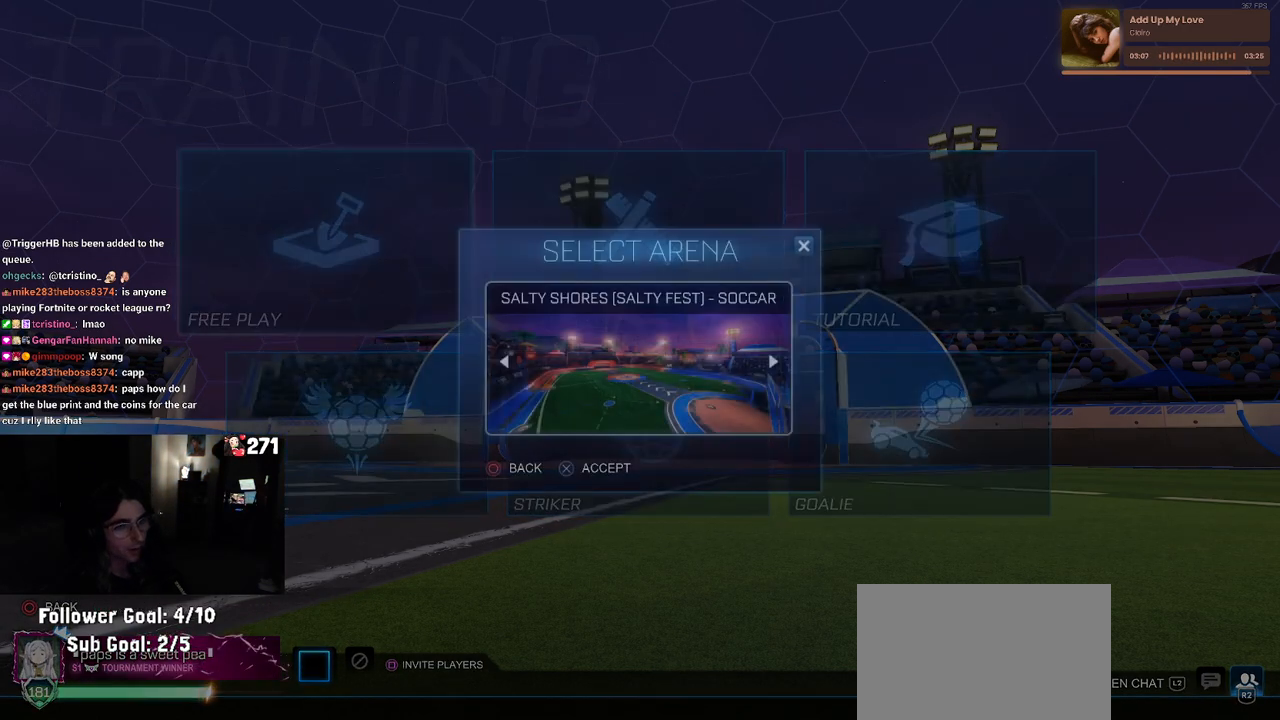
{"buttons": [], "left_stick": "center", "right_stick": "center", "events": [[33, "CROSS", "up"], [100, "CROSS", "down"], [217, "CROSS", "up"]]}
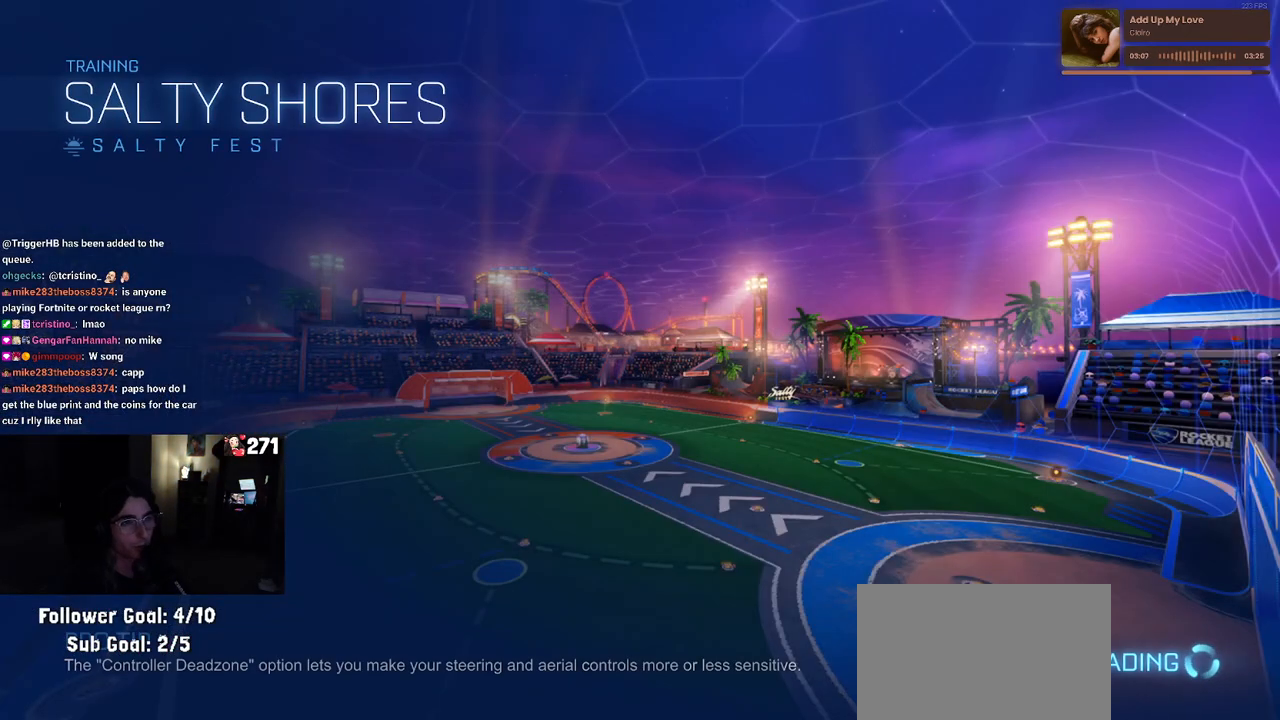
{"buttons": ["R2"], "left_stick": "center", "right_stick": "center", "events": [[450, "R2", "down"]]}
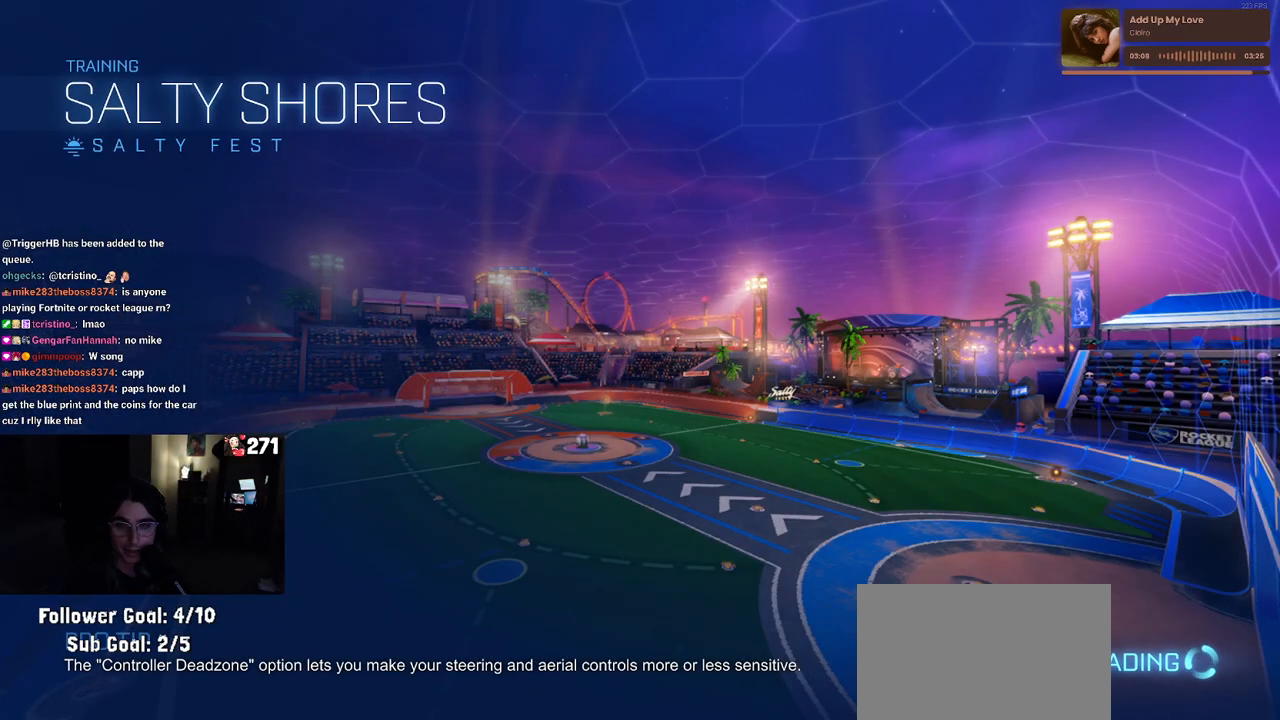
{"buttons": ["R2"], "left_stick": "center", "right_stick": "center", "events": []}
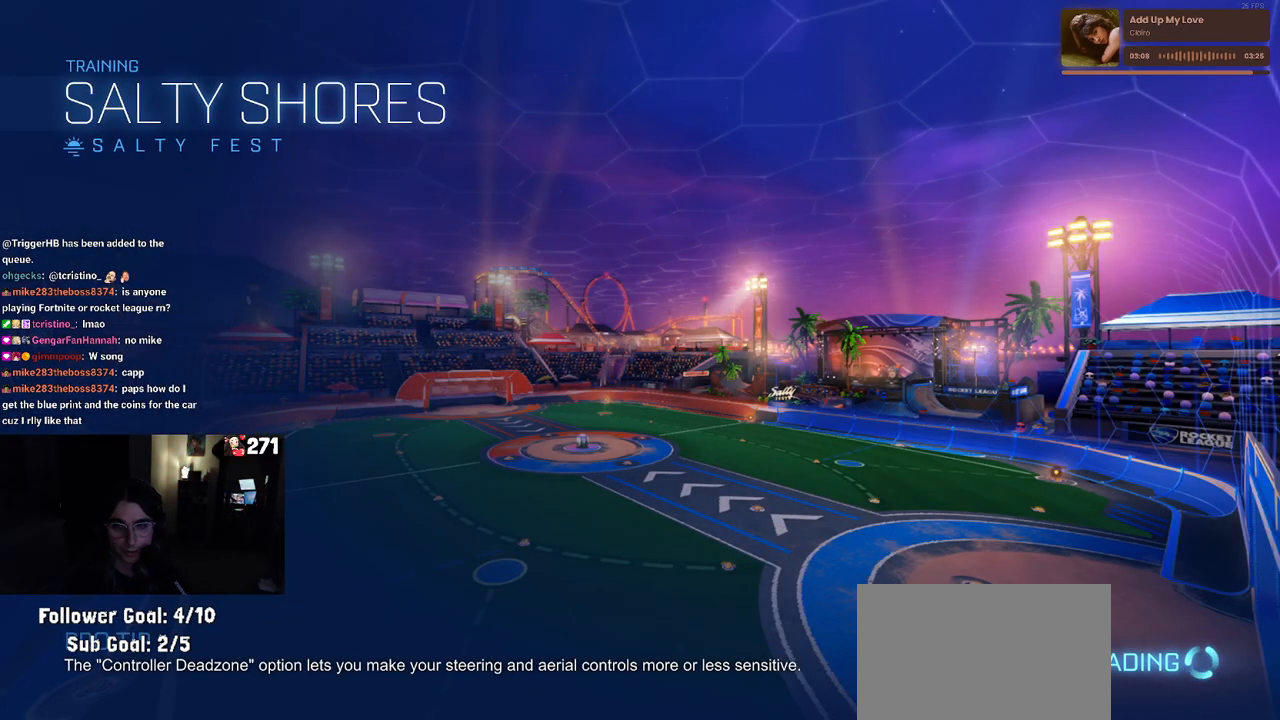
{"buttons": ["R2"], "left_stick": "center", "right_stick": "center", "events": []}
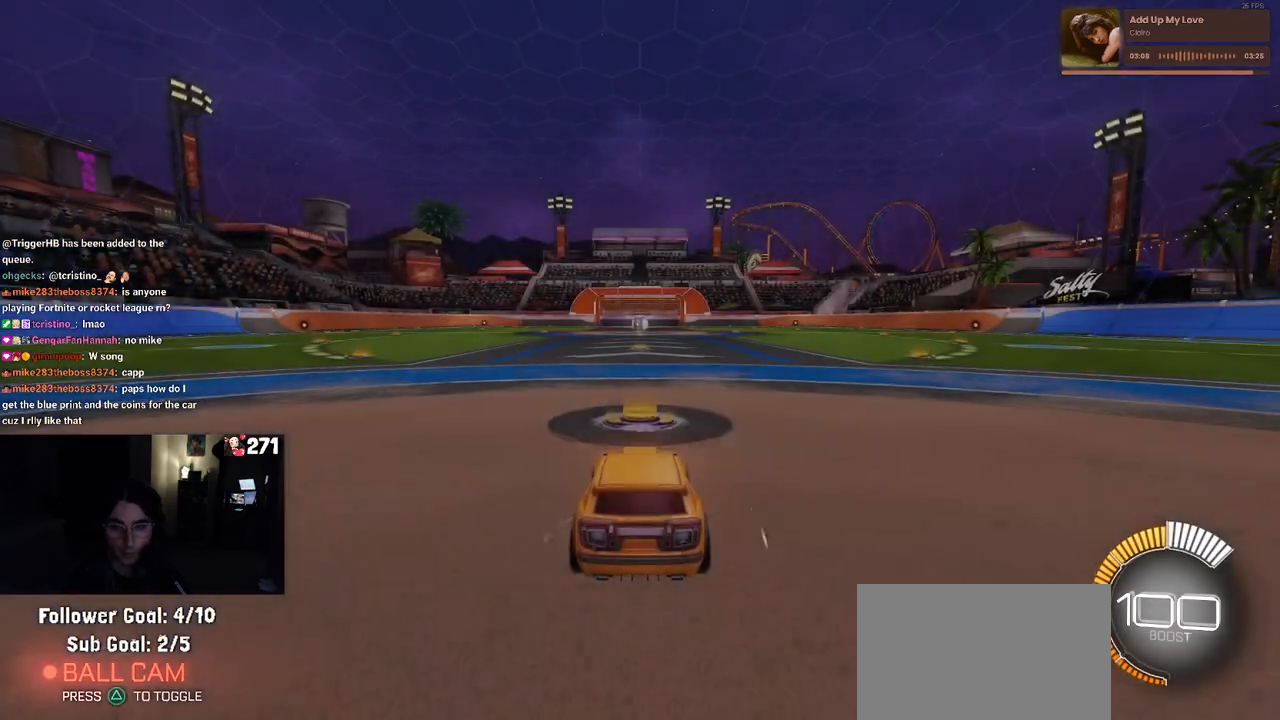
{"buttons": ["R2"], "left_stick": "right", "right_stick": "center", "events": [[467, "left_stick", "right"]]}
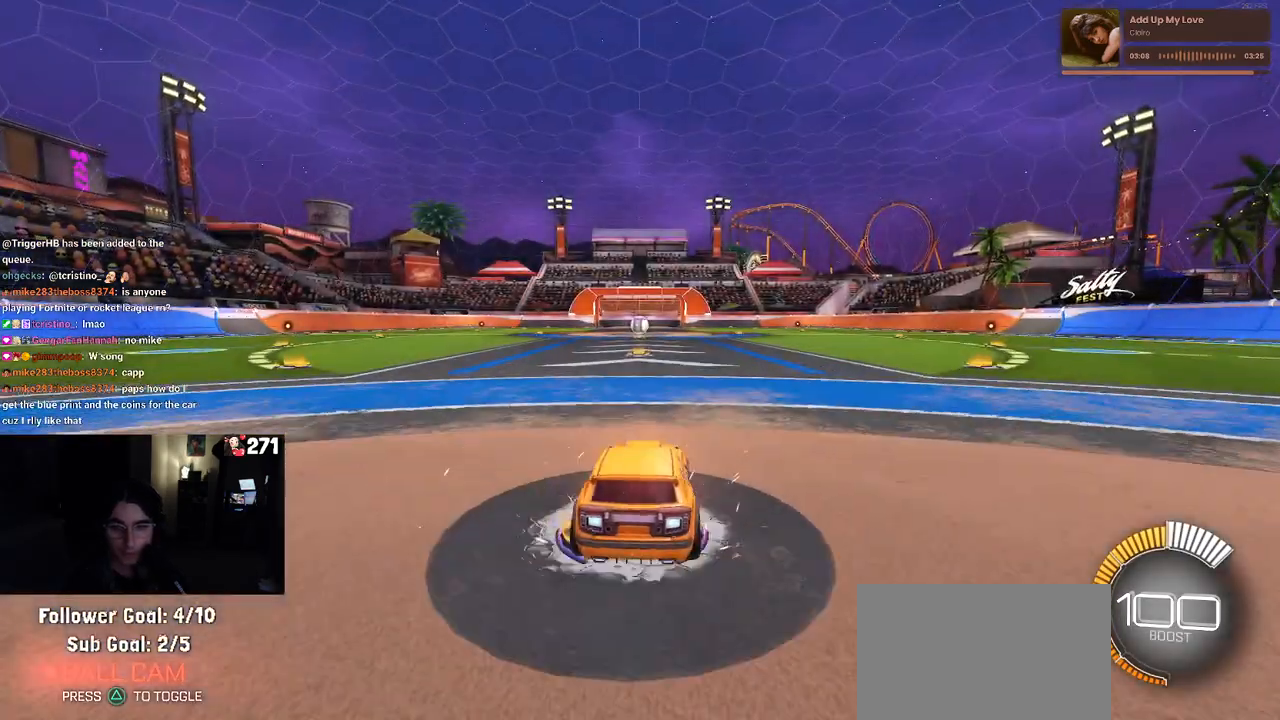
{"buttons": ["R2"], "left_stick": "center", "right_stick": "center", "events": [[217, "left_stick", "center"]]}
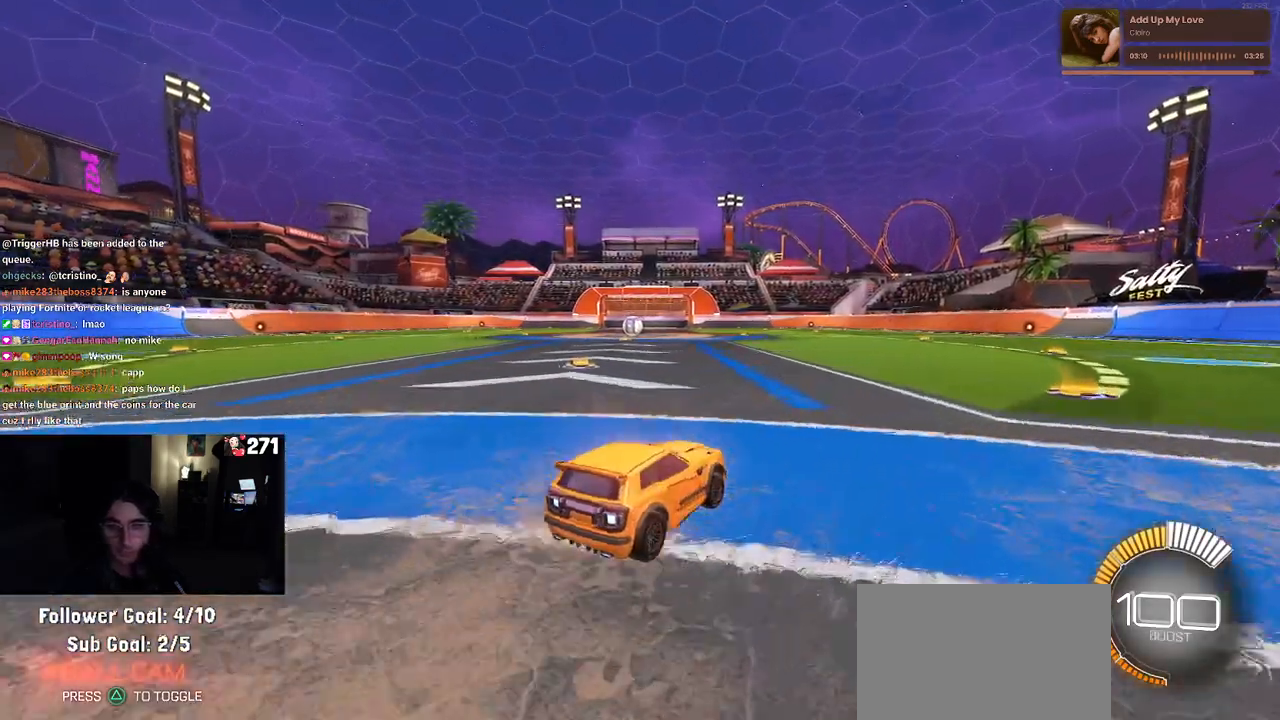
{"buttons": ["TRIANGLE", "R2"], "left_stick": "center", "right_stick": "center", "events": [[33, "TRIANGLE", "down"], [150, "TRIANGLE", "up"], [433, "TRIANGLE", "down"]]}
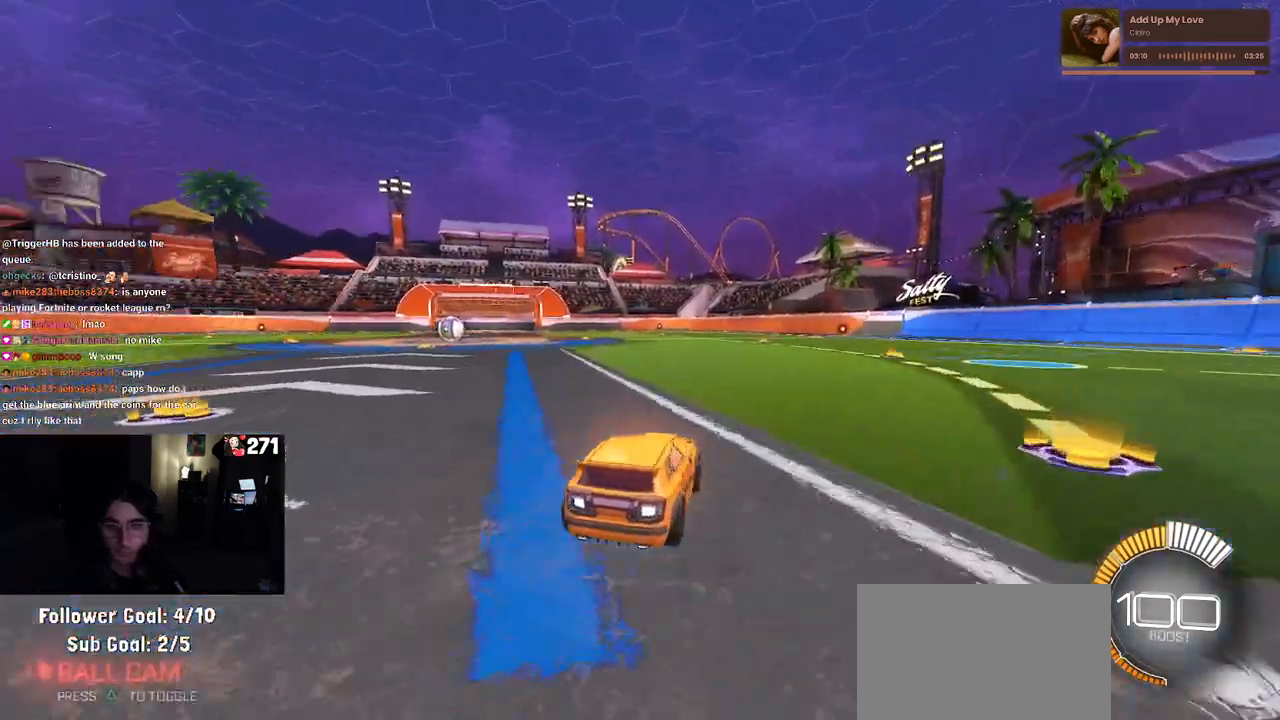
{"buttons": ["R2"], "left_stick": "left", "right_stick": "center", "events": [[17, "left_stick", "left"], [33, "TRIANGLE", "up"]]}
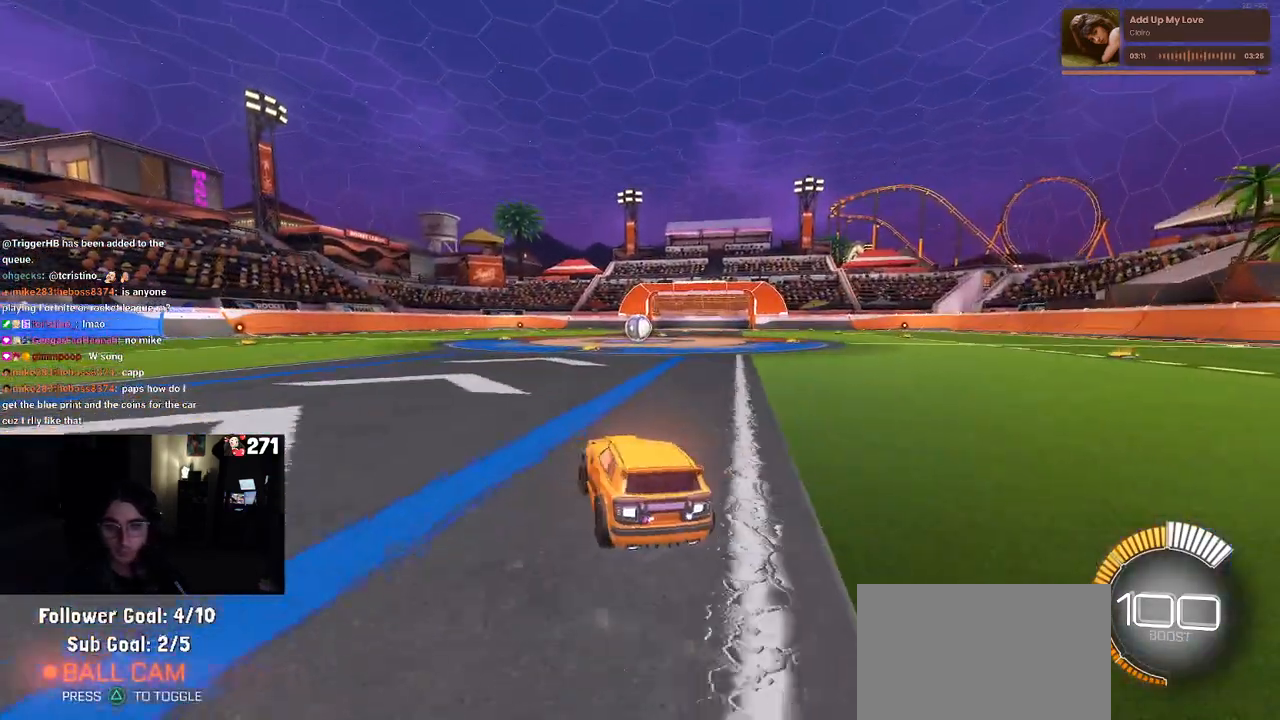
{"buttons": ["R2"], "left_stick": "center", "right_stick": "center", "events": [[167, "R2", "up"], [183, "R2", "down"], [267, "left_stick", "center"], [300, "TRIANGLE", "down"], [383, "TRIANGLE", "up"]]}
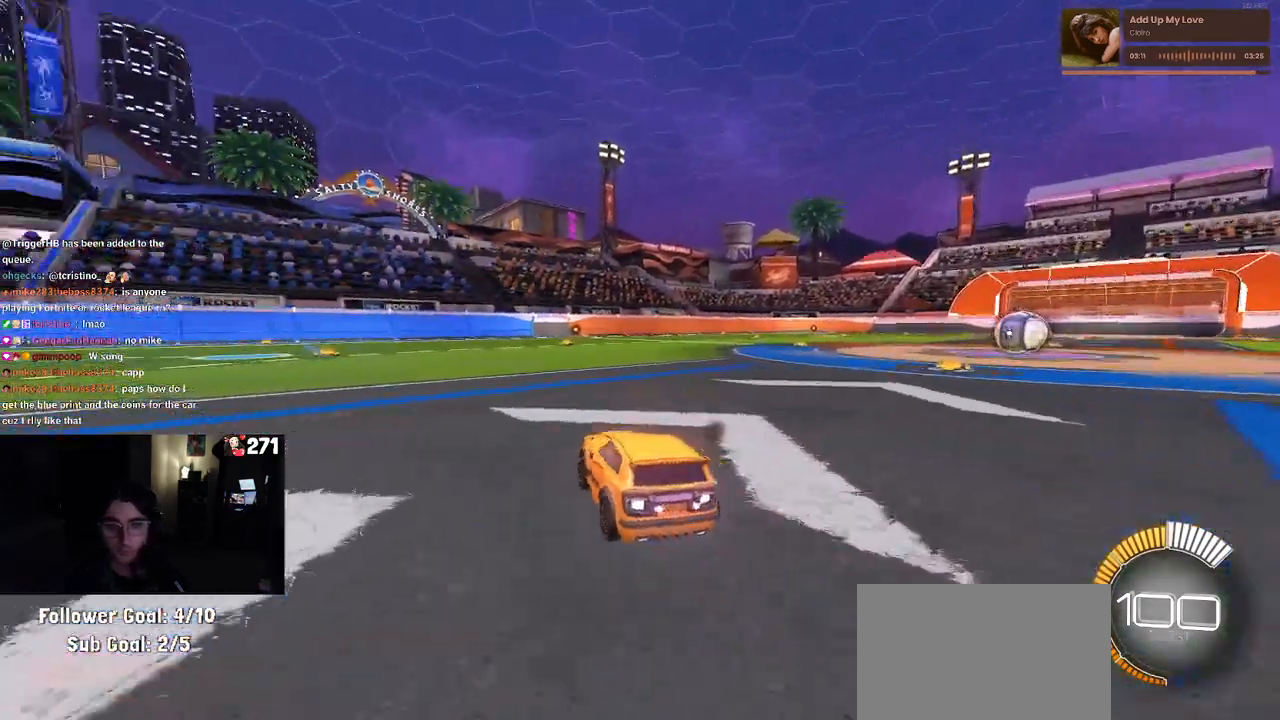
{"buttons": ["R2"], "left_stick": "right", "right_stick": "center", "events": [[83, "R2", "up"], [117, "DPAD_UP", "down"], [167, "DPAD_UP", "up"], [400, "left_stick", "right"], [433, "R2", "down"]]}
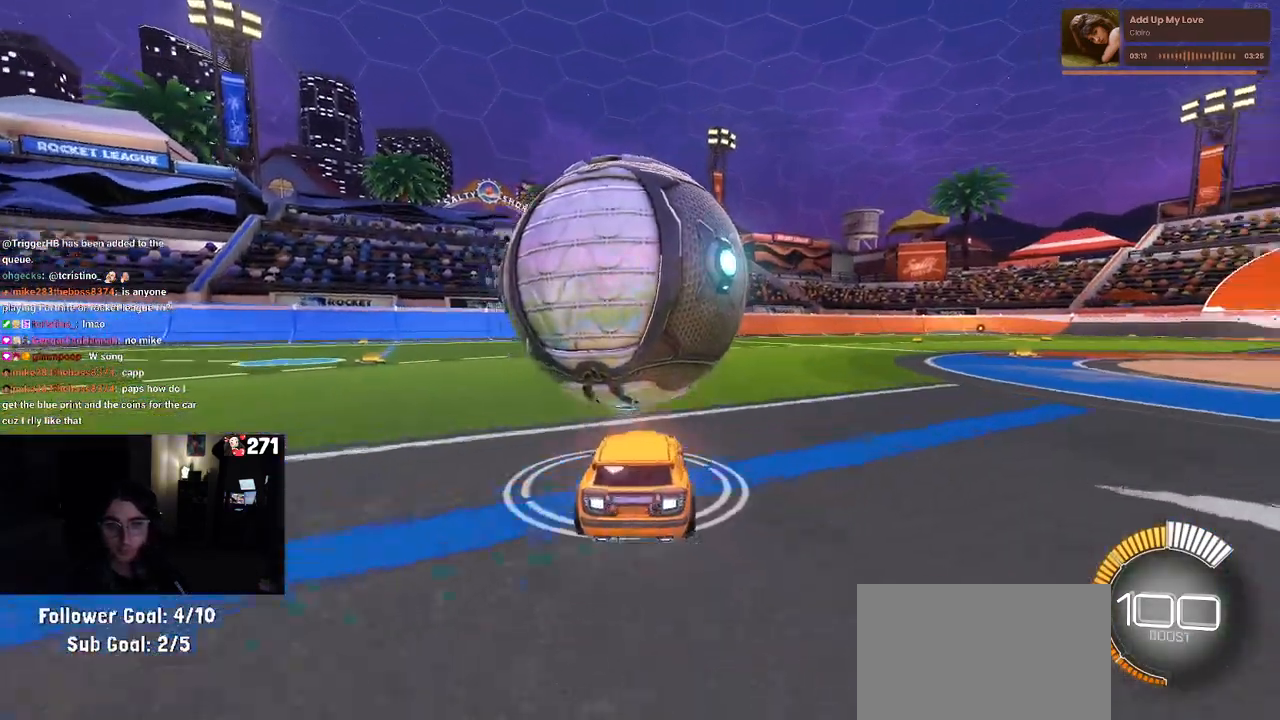
{"buttons": ["R2"], "left_stick": "center", "right_stick": "center", "events": [[83, "left_stick", "center"], [250, "left_stick", "left"], [450, "left_stick", "center"]]}
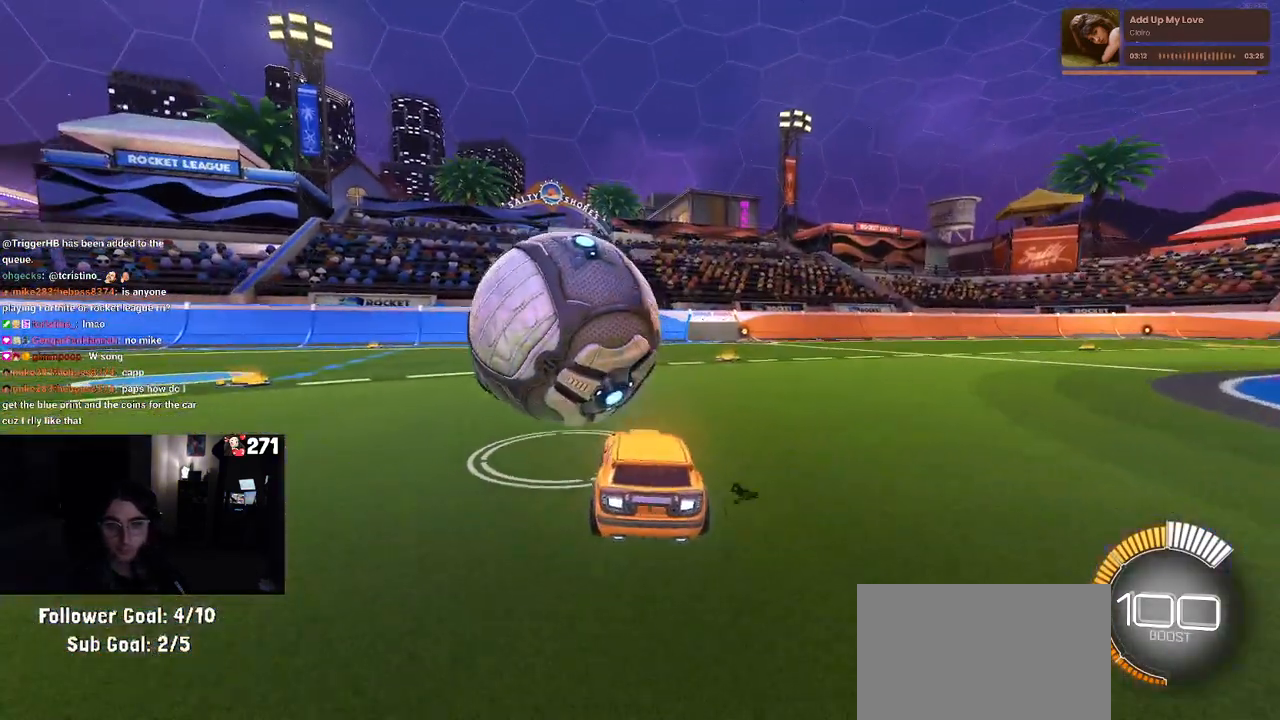
{"buttons": ["TRIANGLE", "R1", "R2"], "left_stick": "center", "right_stick": "center", "events": [[217, "R1", "down"], [500, "TRIANGLE", "down"]]}
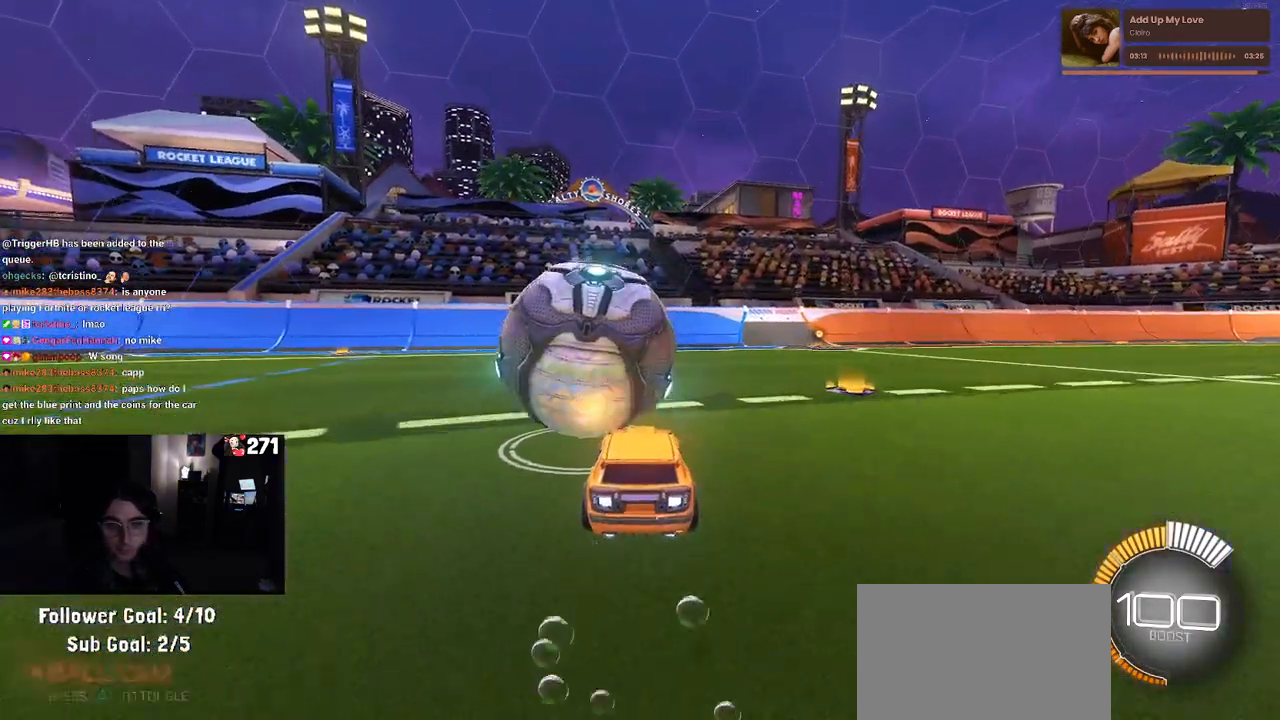
{"buttons": ["R2"], "left_stick": "center", "right_stick": "center", "events": [[133, "TRIANGLE", "up"], [150, "R1", "up"], [183, "L2", "down"], [233, "R2", "up"], [350, "left_stick", "left"], [400, "L2", "up"], [433, "R2", "down"], [483, "left_stick", "center"]]}
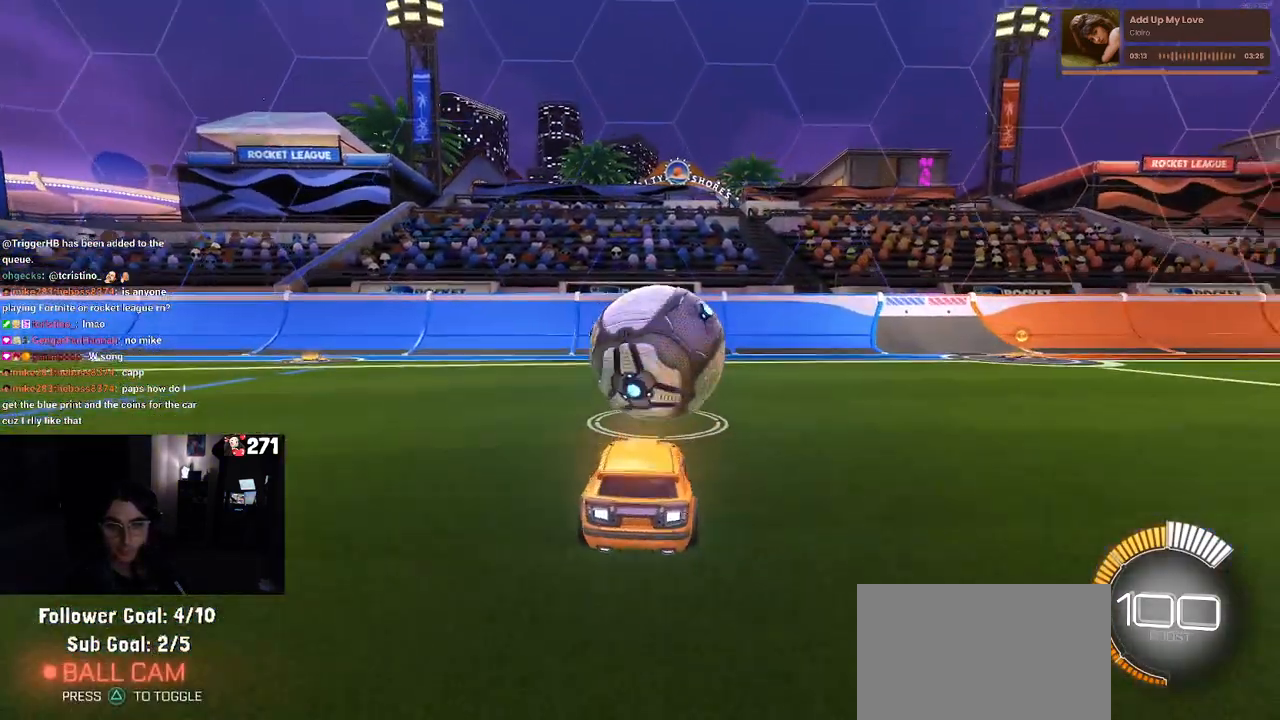
{"buttons": ["R1", "R2"], "left_stick": "center", "right_stick": "center", "events": [[167, "R1", "down"], [317, "left_stick", "right"], [500, "left_stick", "center"]]}
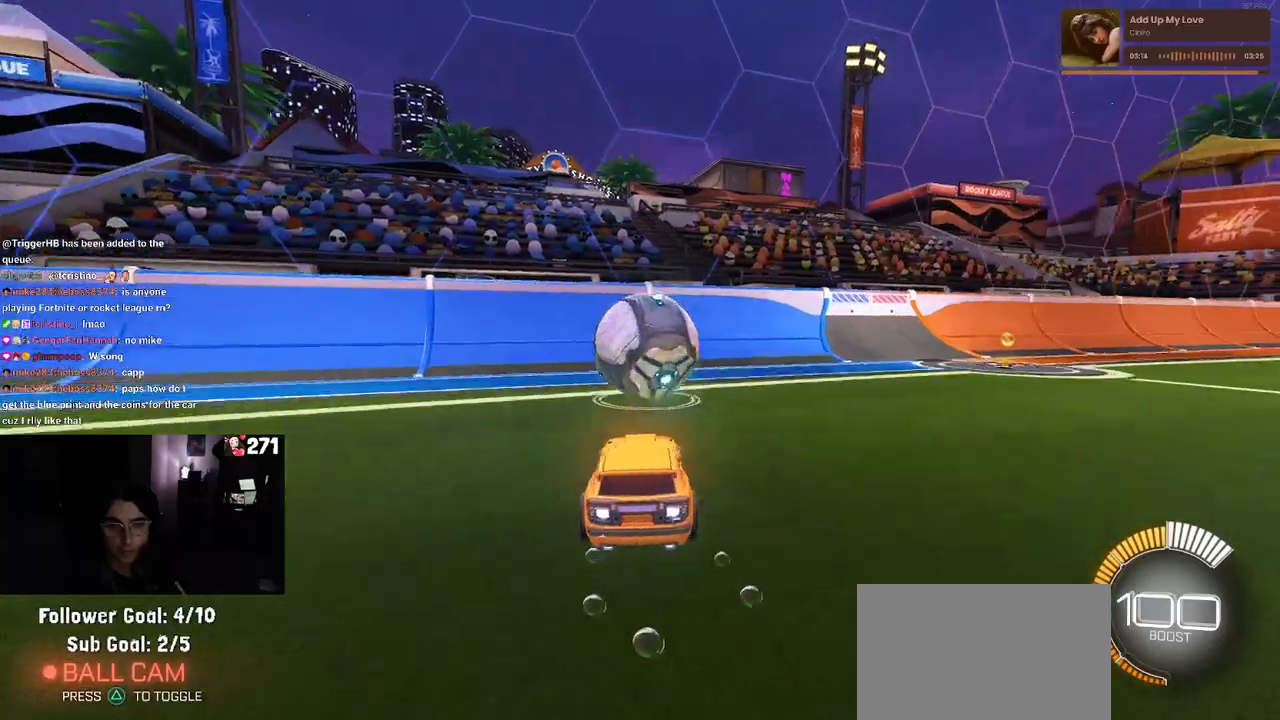
{"buttons": ["R2"], "left_stick": "center", "right_stick": "center", "events": [[117, "R1", "up"], [350, "left_stick", "left"], [483, "left_stick", "center"]]}
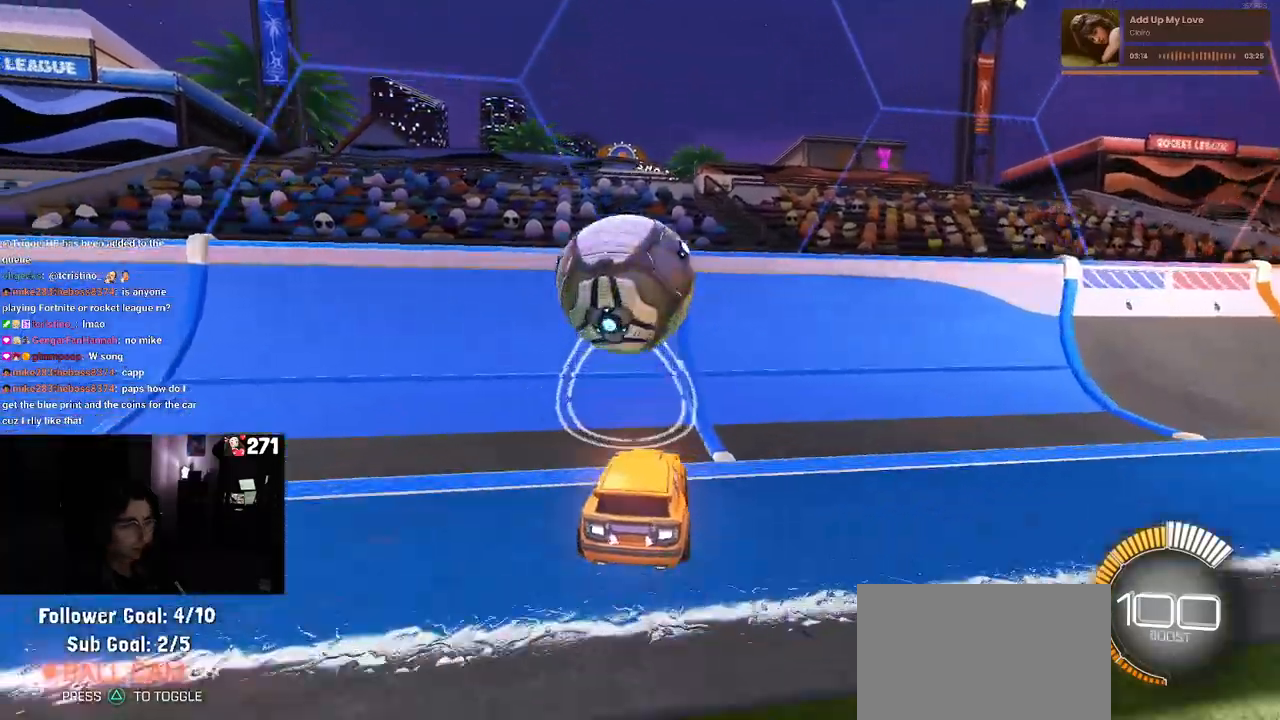
{"buttons": ["CROSS", "L1", "R2"], "left_stick": "down-right", "right_stick": "center", "events": [[100, "left_stick", "left"], [250, "left_stick", "center"], [433, "CROSS", "down"], [483, "L1", "down"], [483, "left_stick", "down-right"]]}
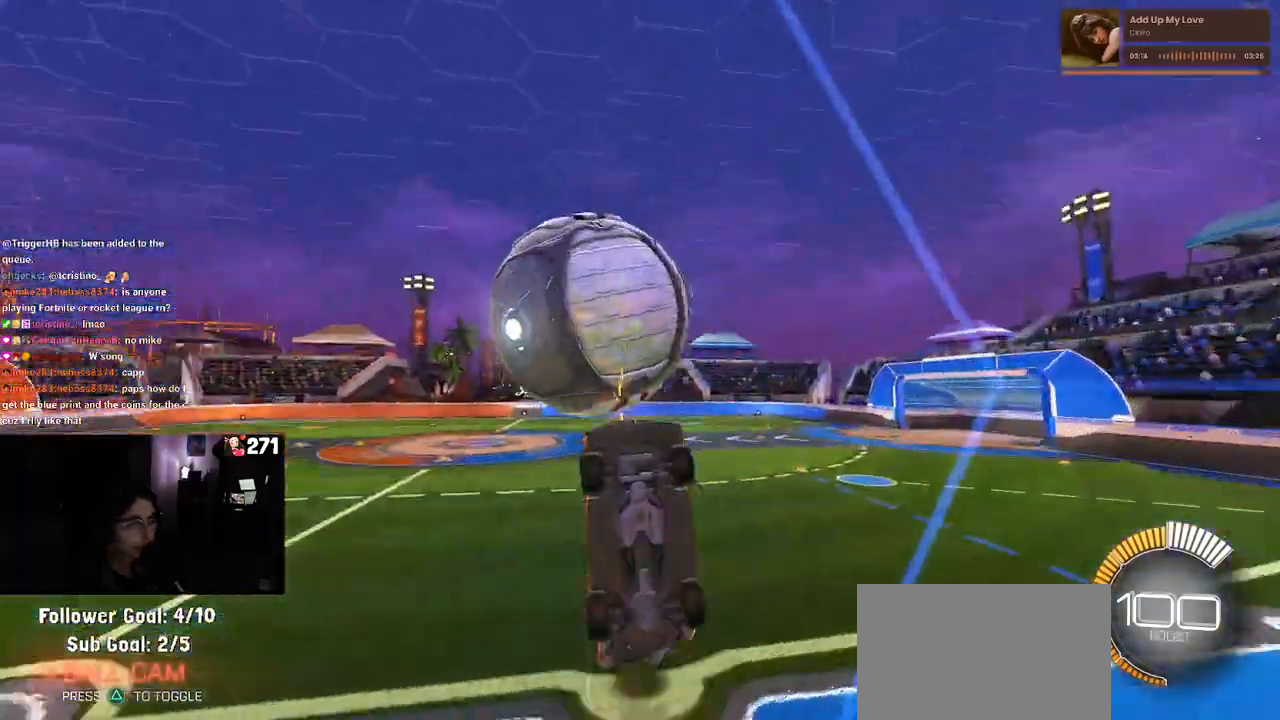
{"buttons": ["L1", "R2"], "left_stick": "left", "right_stick": "center", "events": [[117, "CROSS", "up"], [167, "left_stick", "center"], [500, "left_stick", "left"]]}